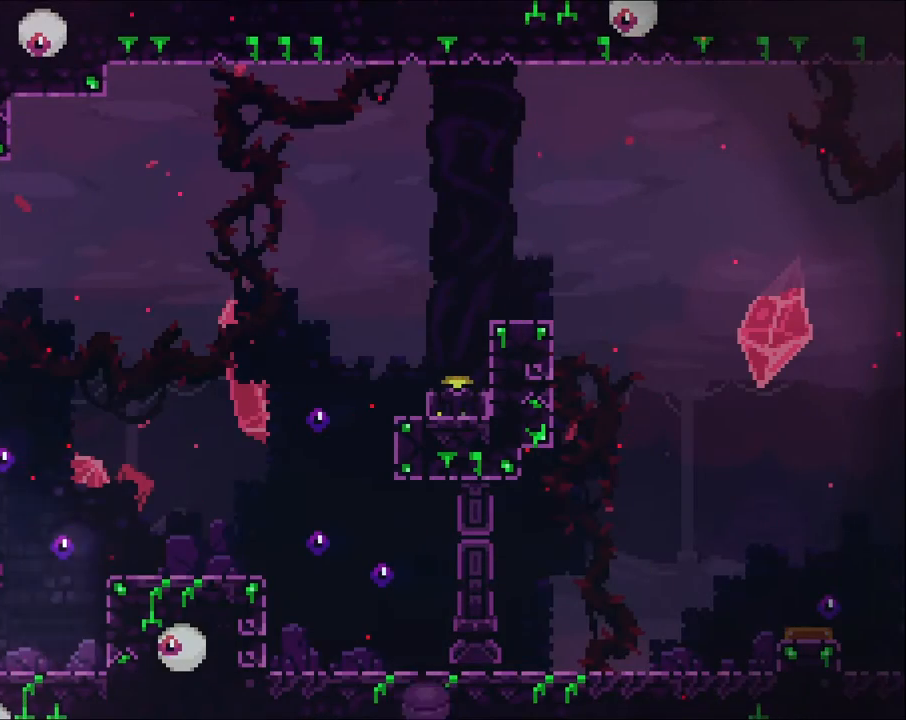
Gameplay with a controller (Xbox layout); each line is a JSON object with the inputs held at the frame after it (dt_ms = milliseconds from this image to that frame). "events" lists button and stick changes between this image and that frame as [ms after this image, input, new state], when the widget could be followed in between. Not read: R3.
{"dt_ms": 500, "buttons": ["A", "R2"], "left_stick": "right", "right_stick": "center", "events": [[267, "A", "down"]]}
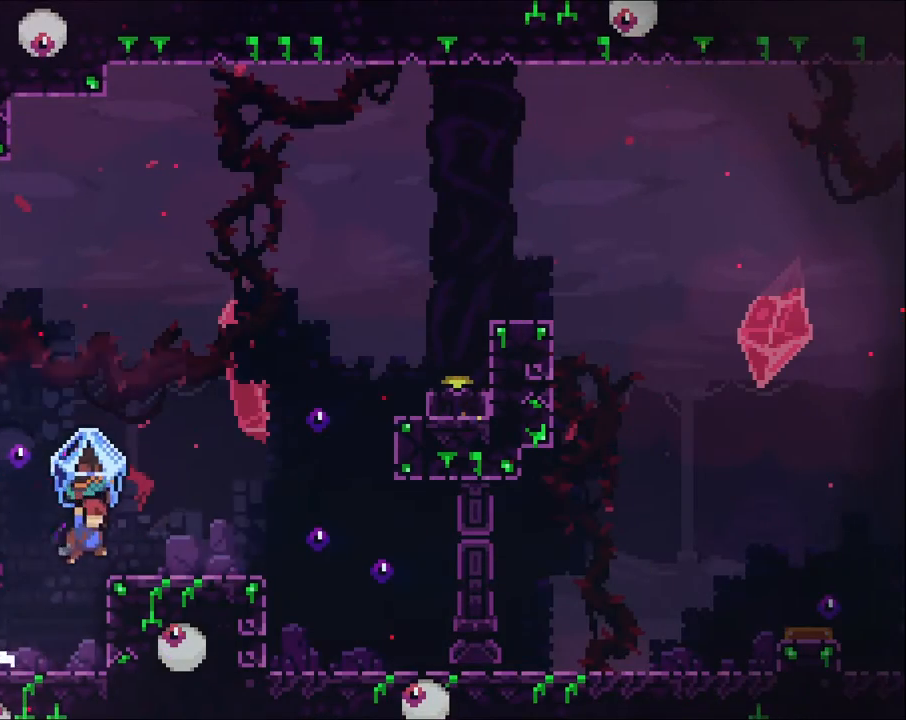
{"dt_ms": 500, "buttons": [], "left_stick": "up-right", "right_stick": "center", "events": [[133, "A", "up"], [233, "left_stick", "up-right"], [300, "A", "down"], [500, "A", "up"], [500, "R2", "up"]]}
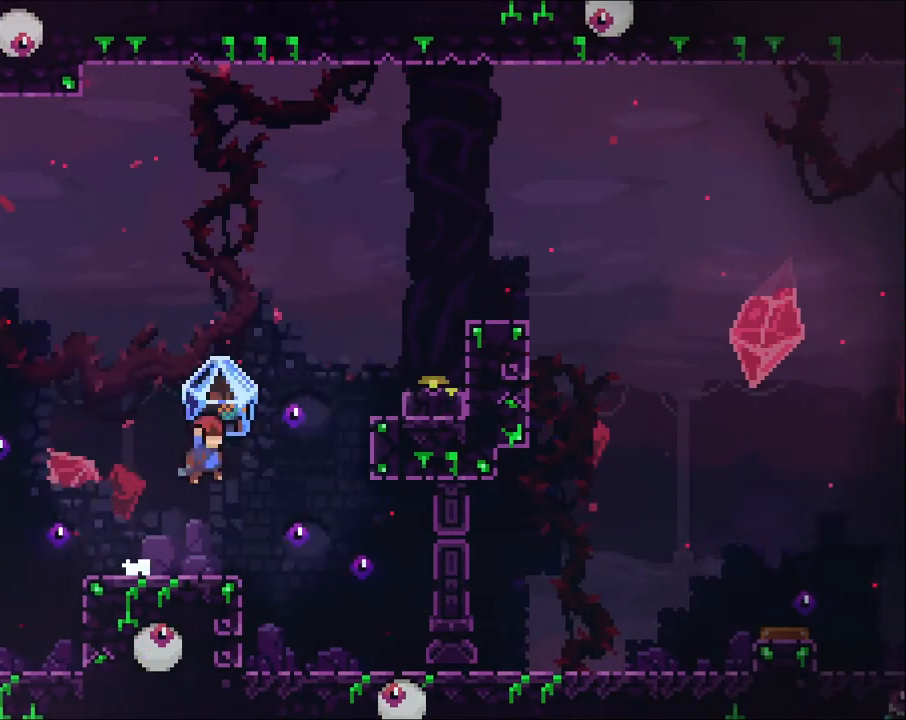
{"dt_ms": 500, "buttons": ["R2"], "left_stick": "up-right", "right_stick": "center", "events": [[233, "X", "down"], [300, "R2", "down"], [333, "X", "up"]]}
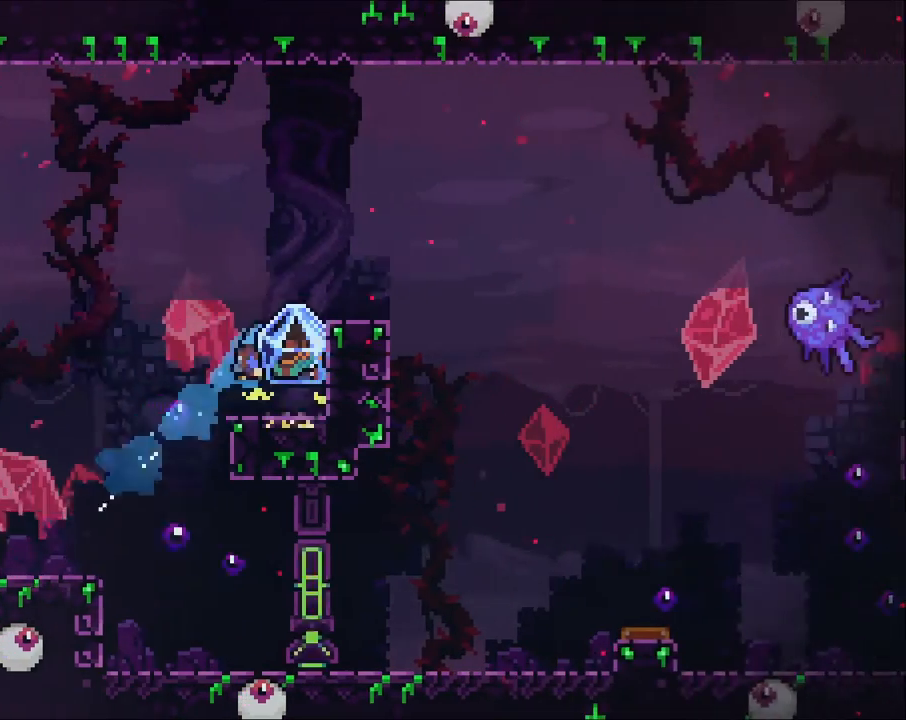
{"dt_ms": 500, "buttons": ["R2"], "left_stick": "center", "right_stick": "center", "events": [[167, "left_stick", "right"], [367, "left_stick", "center"]]}
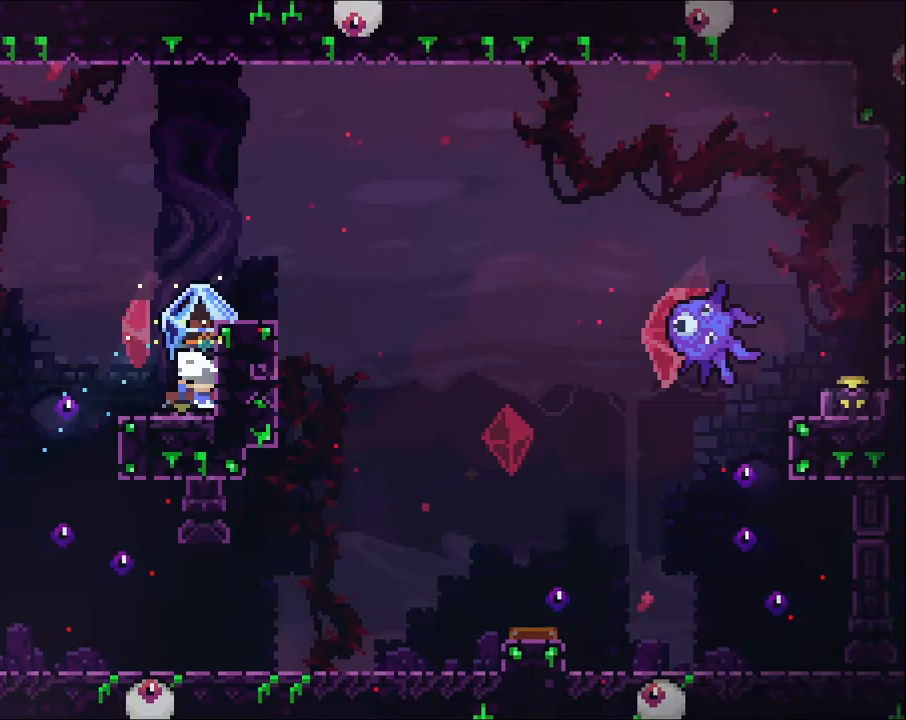
{"dt_ms": 500, "buttons": ["R2"], "left_stick": "center", "right_stick": "center", "events": [[33, "A", "down"], [100, "left_stick", "up"], [233, "left_stick", "right"], [433, "A", "up"], [433, "left_stick", "center"]]}
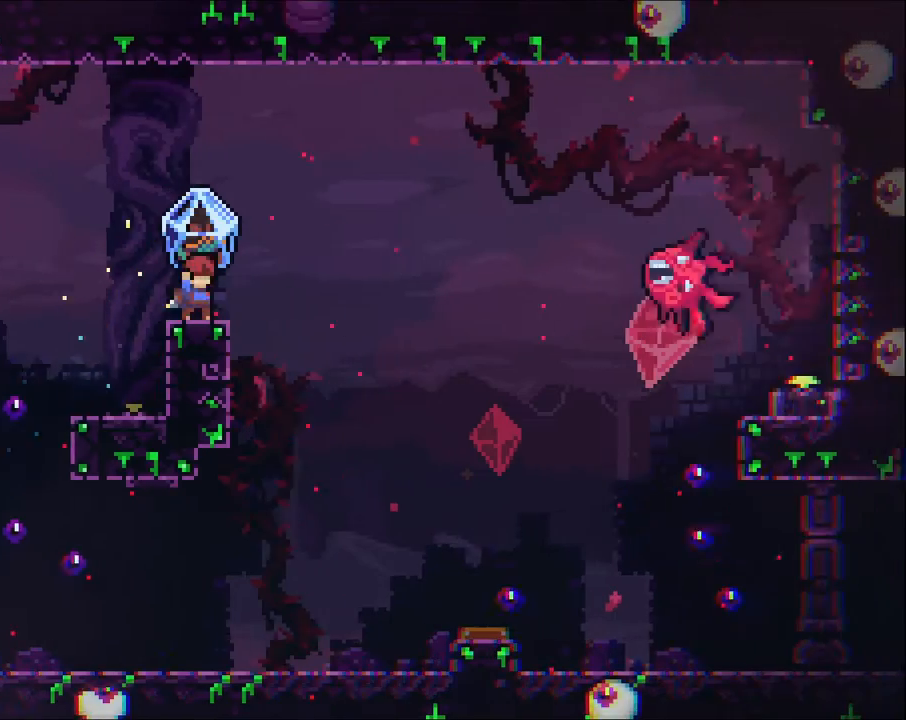
{"dt_ms": 500, "buttons": ["A", "R2"], "left_stick": "up-right", "right_stick": "center", "events": [[100, "left_stick", "right"], [333, "left_stick", "up-right"], [367, "A", "down"]]}
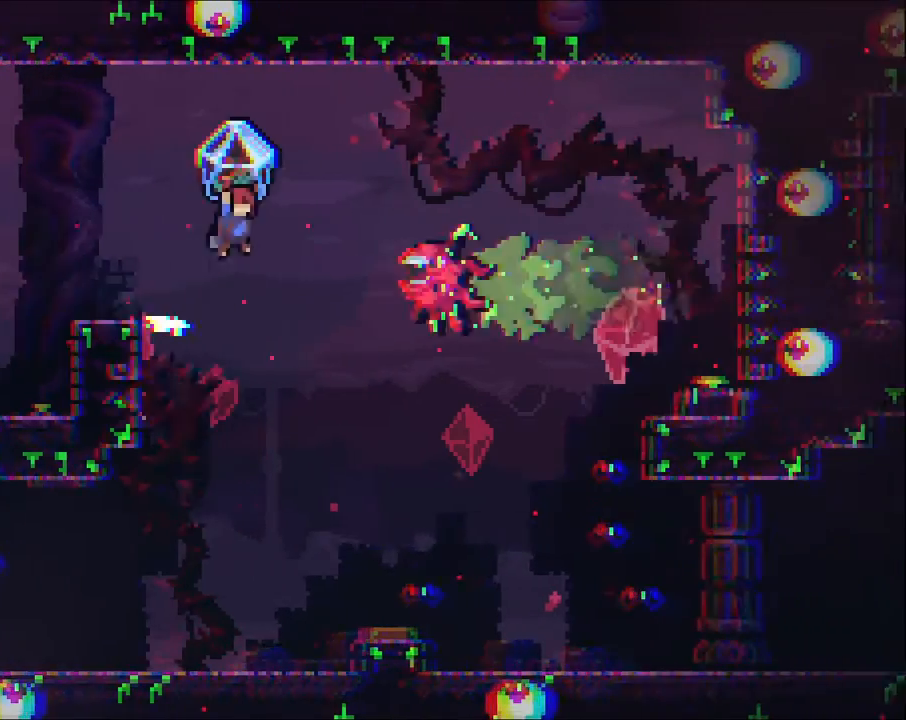
{"dt_ms": 500, "buttons": [], "left_stick": "up-right", "right_stick": "center", "events": [[133, "A", "up"], [167, "R2", "up"]]}
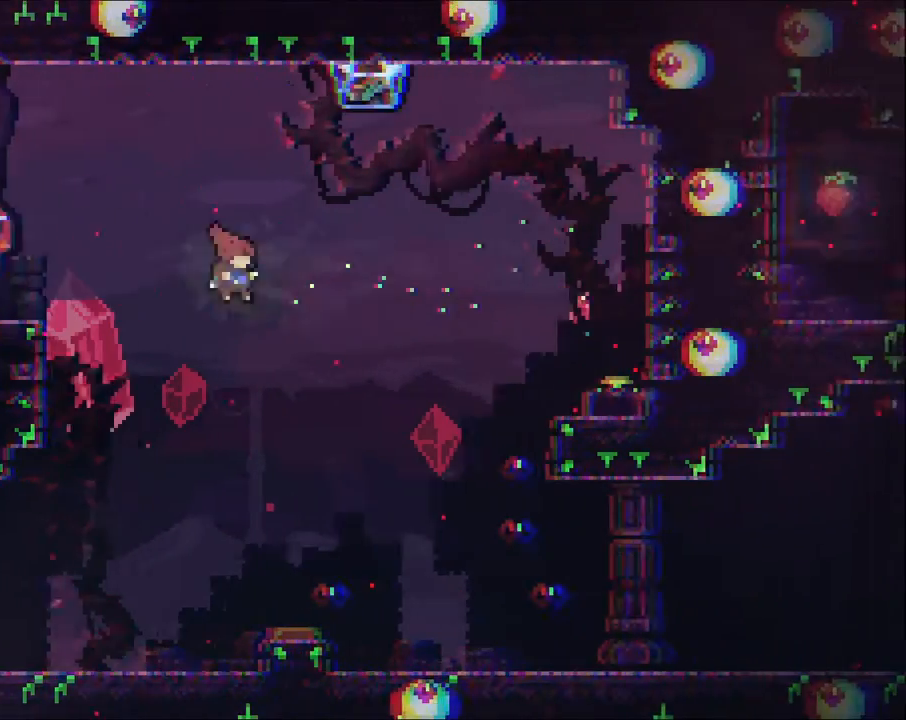
{"dt_ms": 500, "buttons": ["R2"], "left_stick": "up-right", "right_stick": "center", "events": [[167, "X", "down"], [300, "R2", "down"], [333, "X", "up"]]}
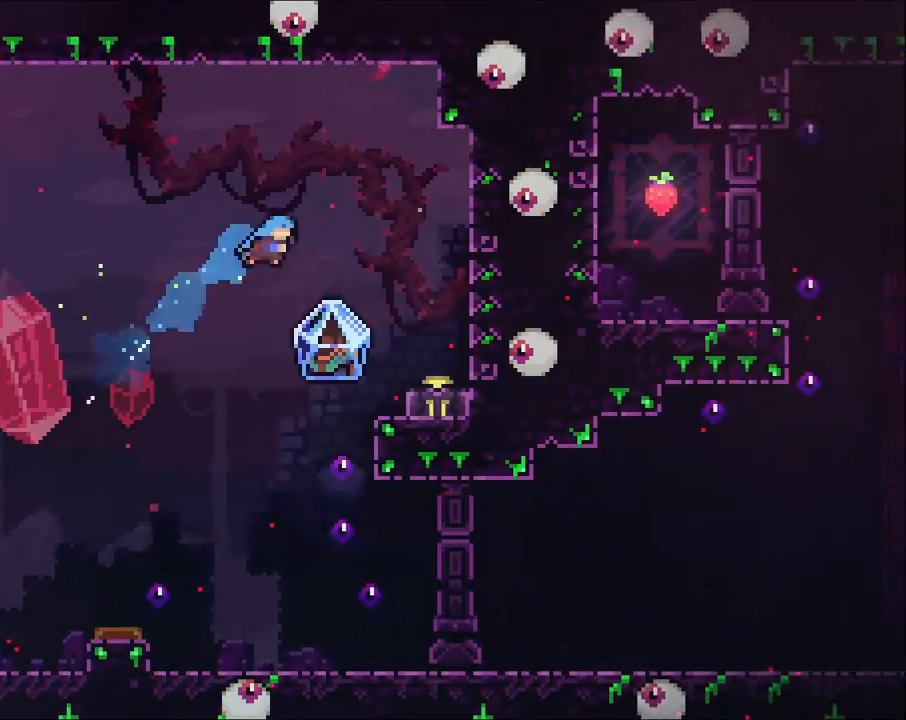
{"dt_ms": 500, "buttons": ["A"], "left_stick": "up-right", "right_stick": "center", "events": [[500, "A", "down"], [500, "R2", "up"]]}
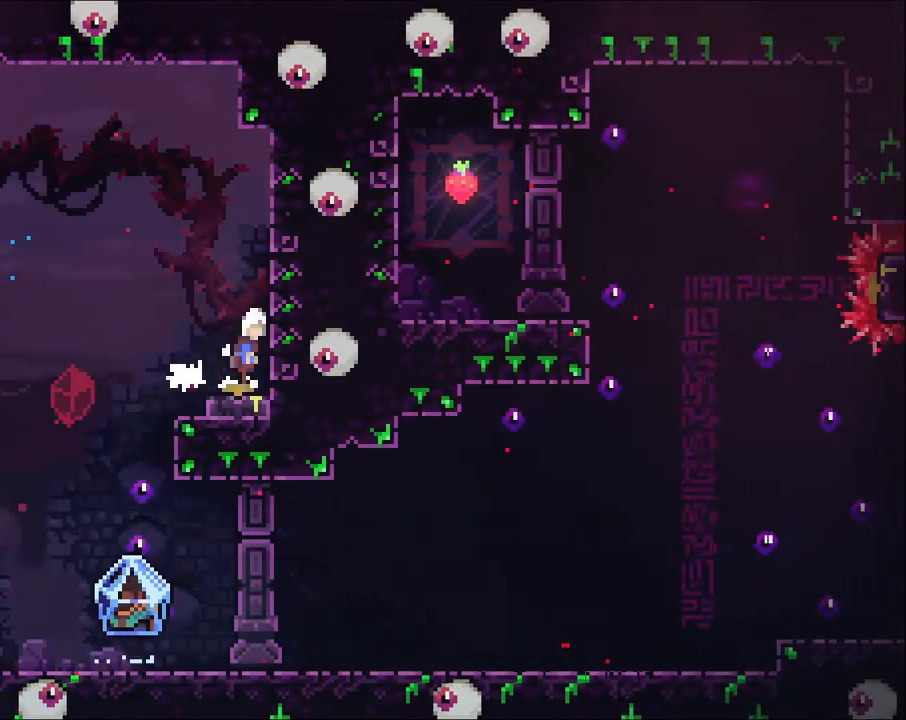
{"dt_ms": 500, "buttons": [], "left_stick": "left", "right_stick": "center", "events": [[167, "A", "up"], [200, "left_stick", "down"], [233, "X", "down"], [333, "X", "up"], [467, "left_stick", "left"]]}
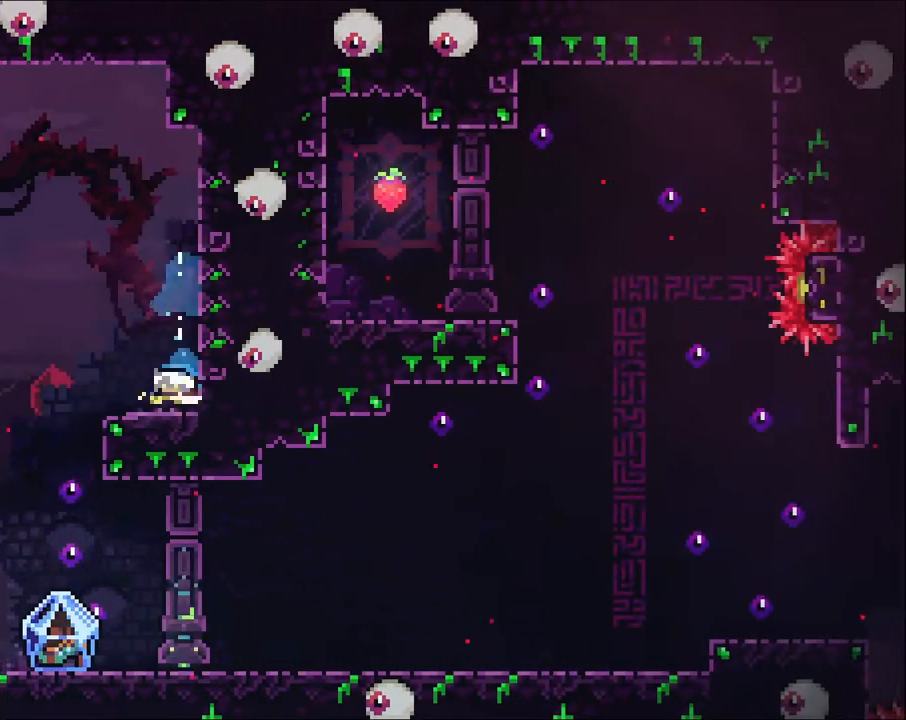
{"dt_ms": 500, "buttons": ["A"], "left_stick": "right", "right_stick": "center", "events": [[233, "left_stick", "up"], [267, "A", "down"], [467, "left_stick", "right"]]}
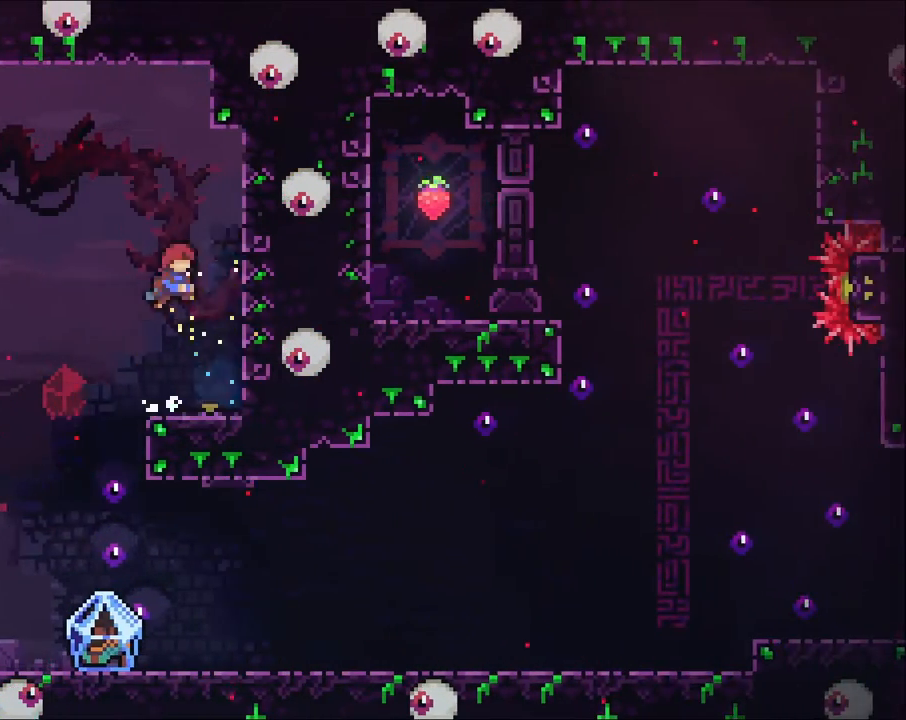
{"dt_ms": 500, "buttons": [], "left_stick": "center", "right_stick": "center", "events": [[100, "A", "up"], [100, "left_stick", "up"], [200, "X", "down"], [267, "X", "up"], [367, "left_stick", "center"]]}
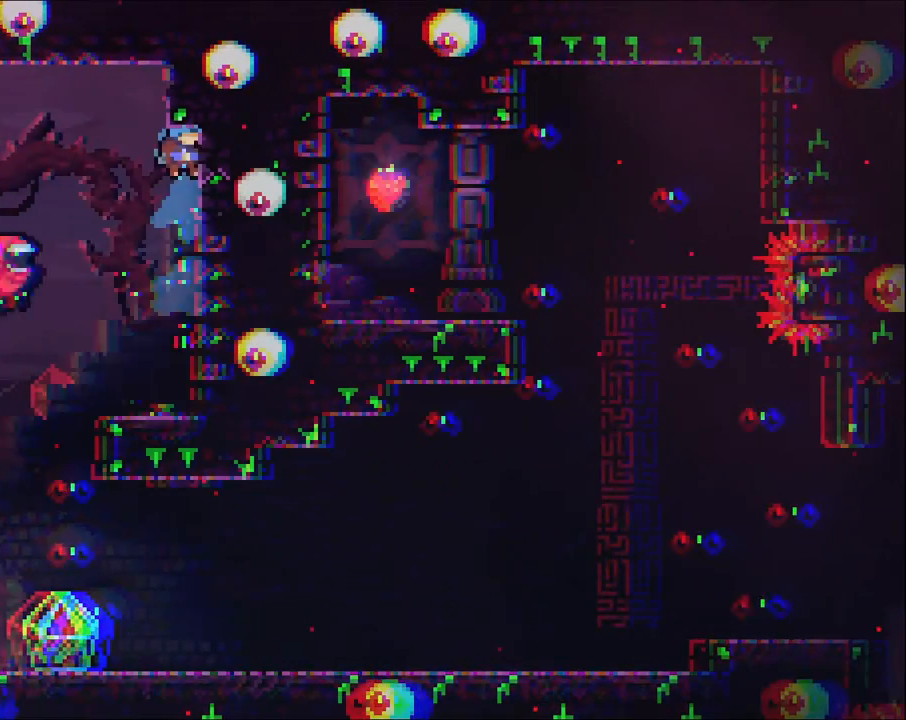
{"dt_ms": 500, "buttons": [], "left_stick": "center", "right_stick": "center", "events": [[100, "left_stick", "down"], [400, "left_stick", "center"]]}
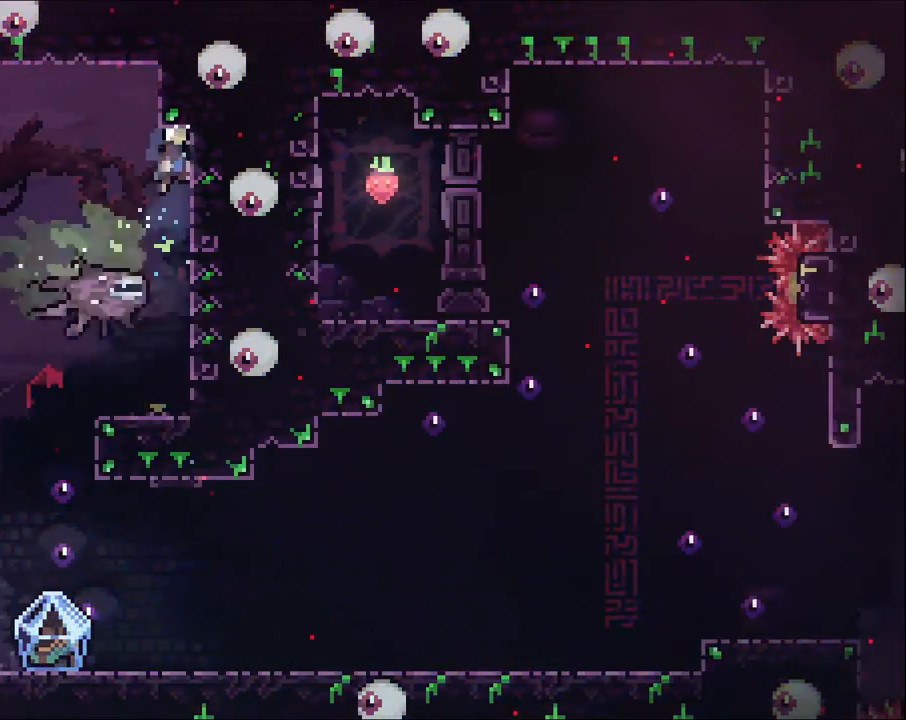
{"dt_ms": 500, "buttons": [], "left_stick": "down", "right_stick": "center", "events": [[67, "left_stick", "down"], [200, "left_stick", "left"], [467, "left_stick", "down"]]}
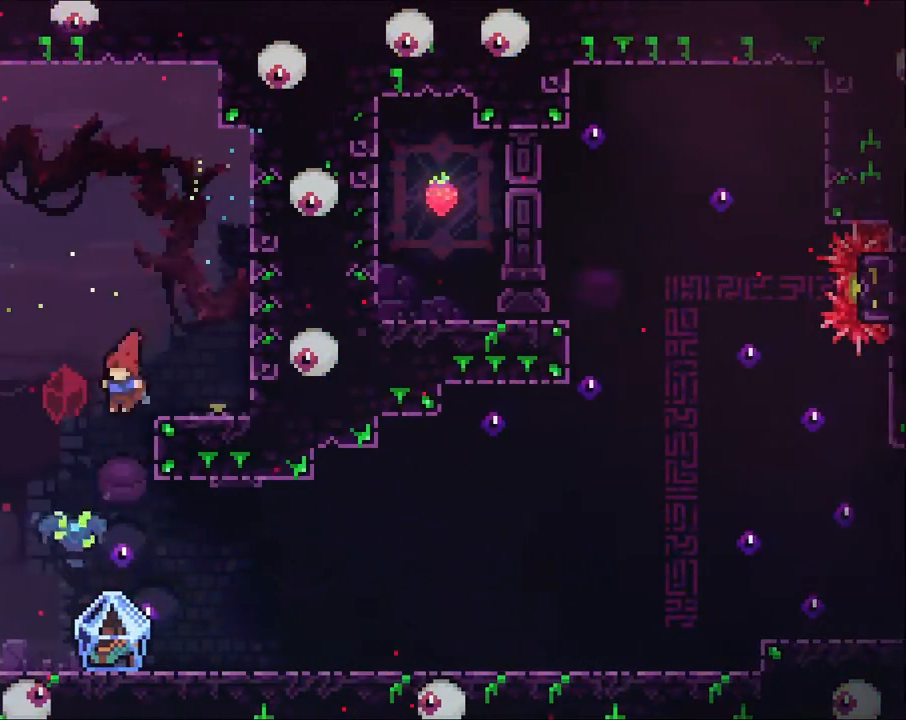
{"dt_ms": 500, "buttons": ["R2"], "left_stick": "center", "right_stick": "center", "events": [[133, "R2", "down"], [133, "left_stick", "down-right"], [467, "left_stick", "center"]]}
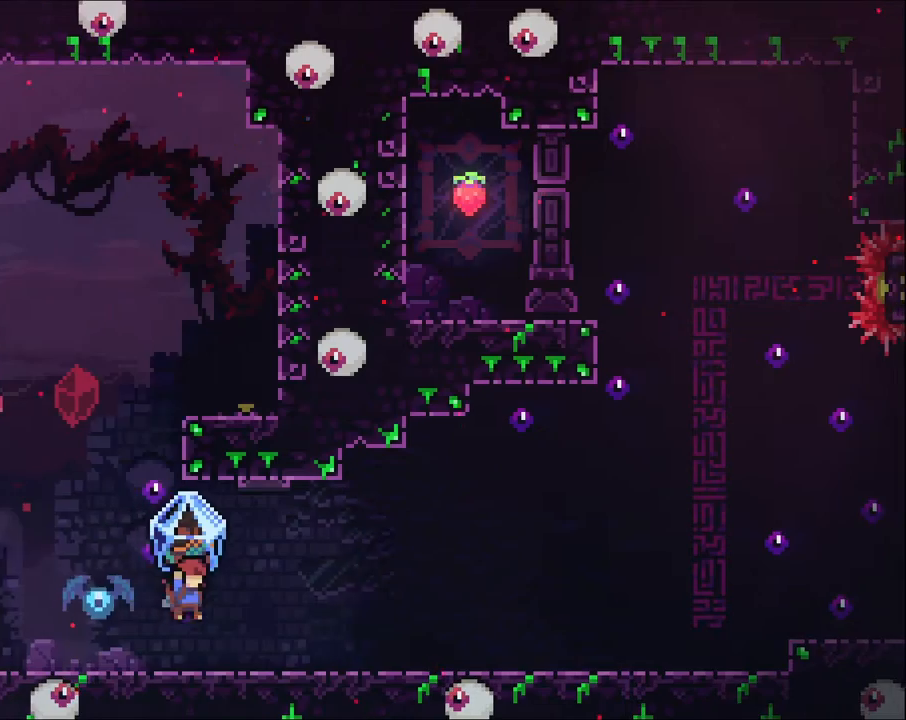
{"dt_ms": 500, "buttons": ["R2"], "left_stick": "right", "right_stick": "center", "events": [[67, "left_stick", "right"]]}
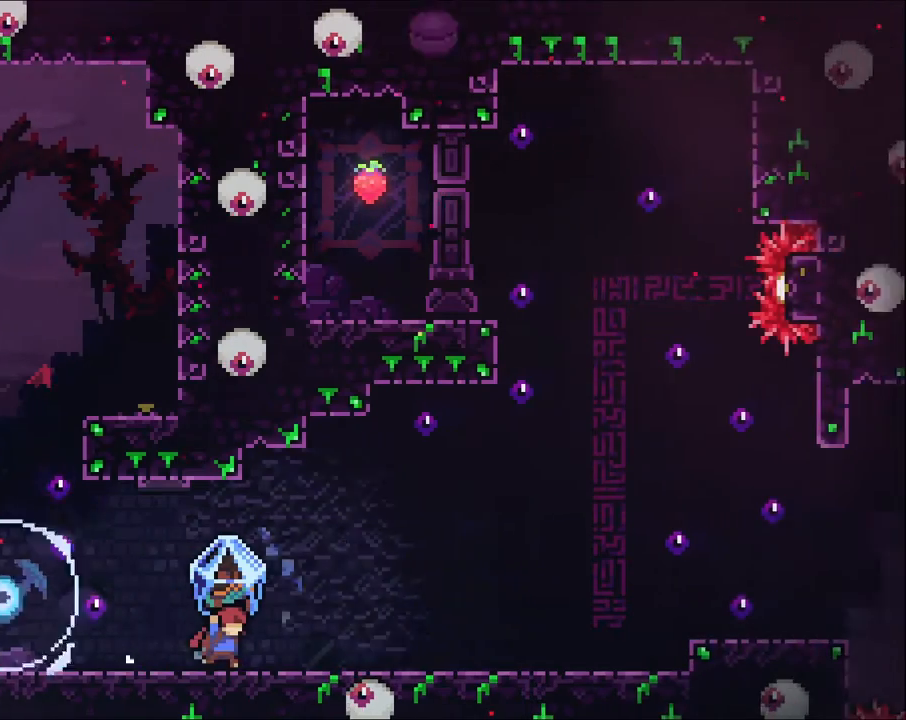
{"dt_ms": 1000, "buttons": ["R2"], "left_stick": "right", "right_stick": "center"}
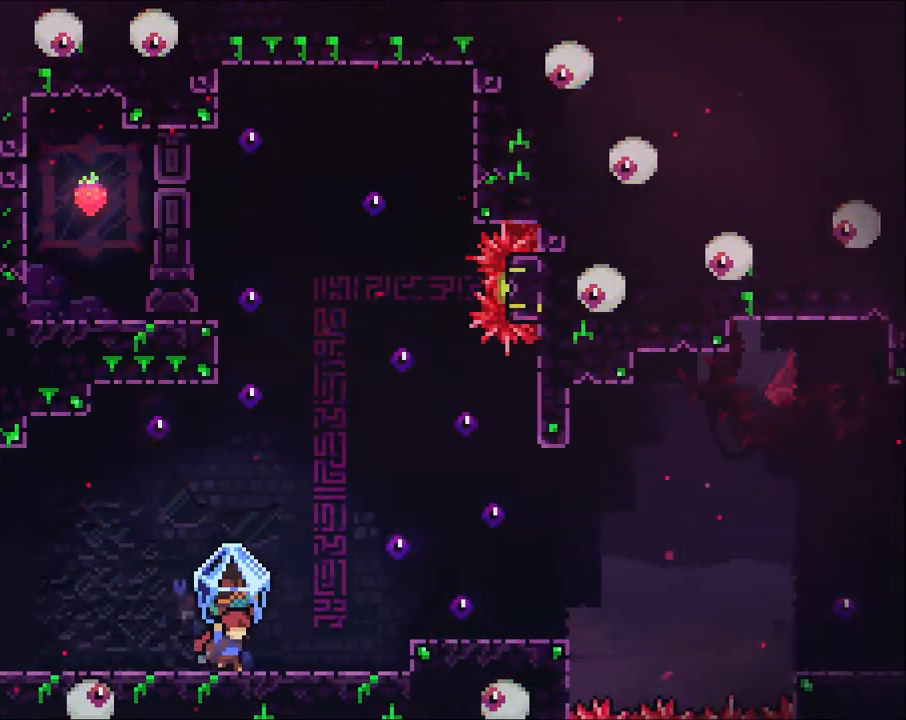
{"dt_ms": 1000, "buttons": ["A", "R2"], "left_stick": "right", "right_stick": "center"}
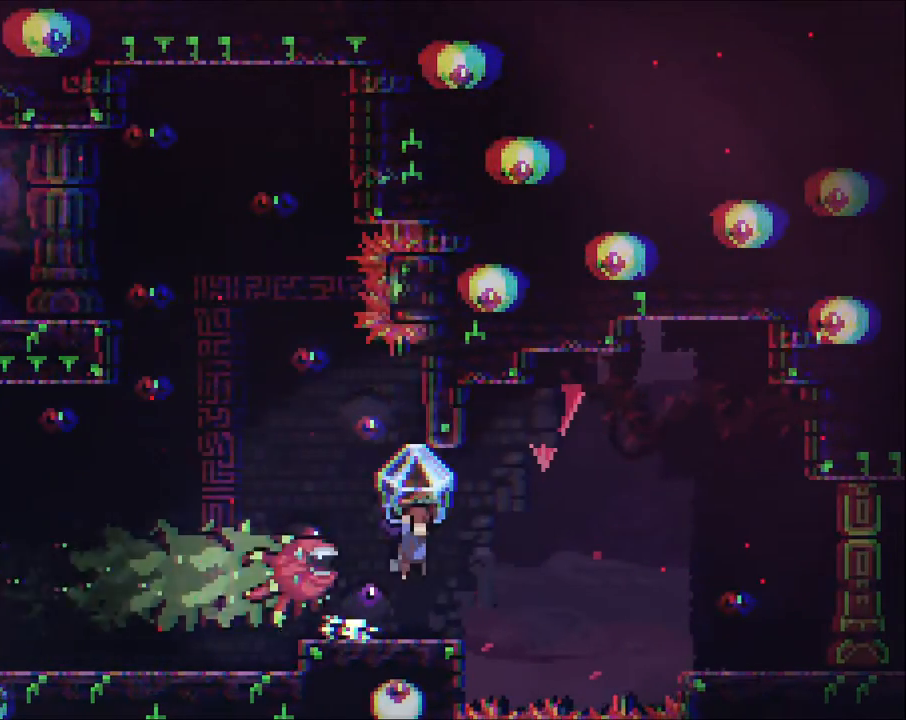
{"dt_ms": 500, "buttons": ["R2"], "left_stick": "right", "right_stick": "center", "events": [[233, "A", "up"]]}